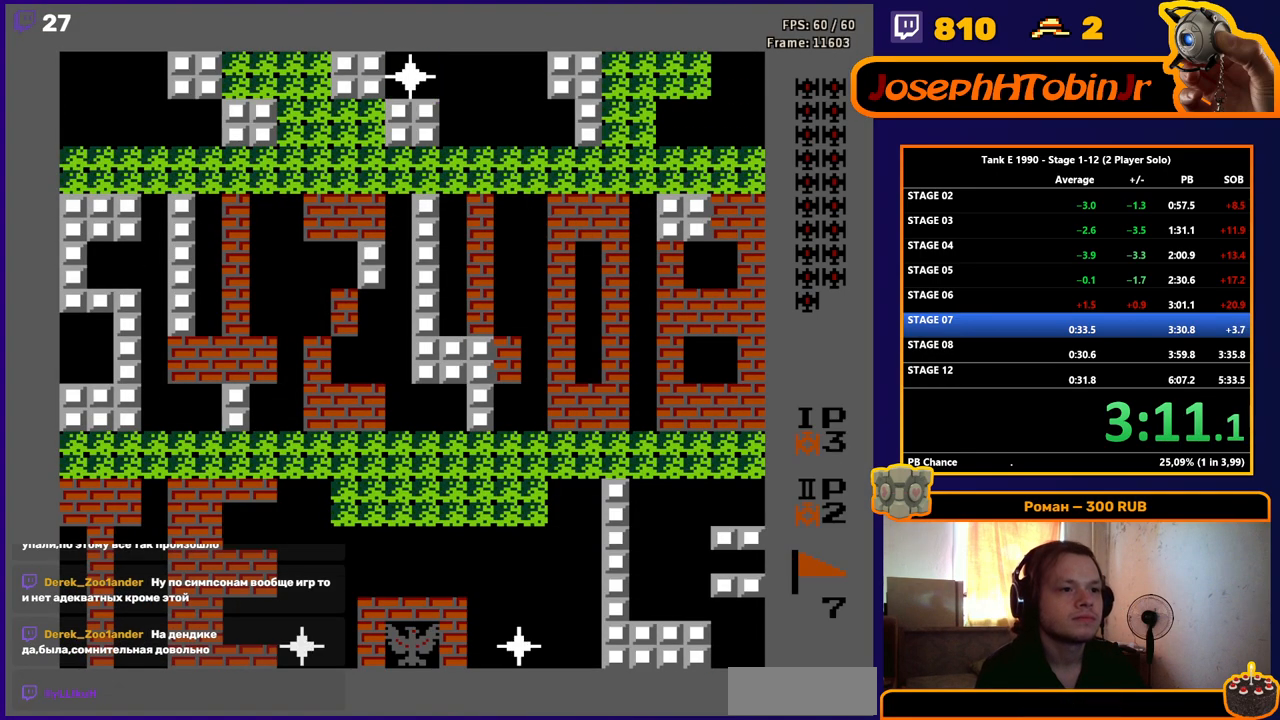
Gameplay with a controller (Nintendo layout); each line is a JSON object with the inputs held at the frame after it. "events" lists button and stick changes between this image and that frame as [ms after this image, input, new state], when the widget could be followed in between. Not read: L3 R3.
{"buttons": ["B", "DPAD_UP"], "events": [[133, "DPAD_UP", "down"], [200, "B", "down"]]}
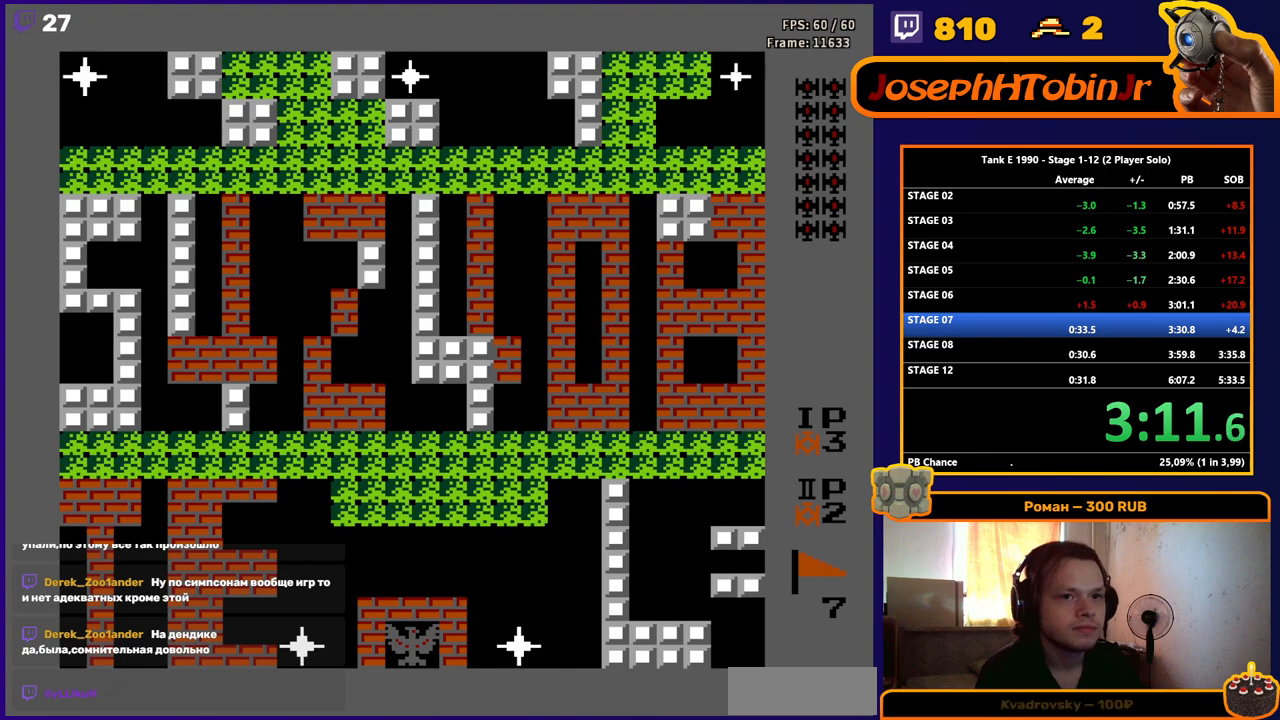
{"buttons": ["B", "DPAD_UP"], "events": []}
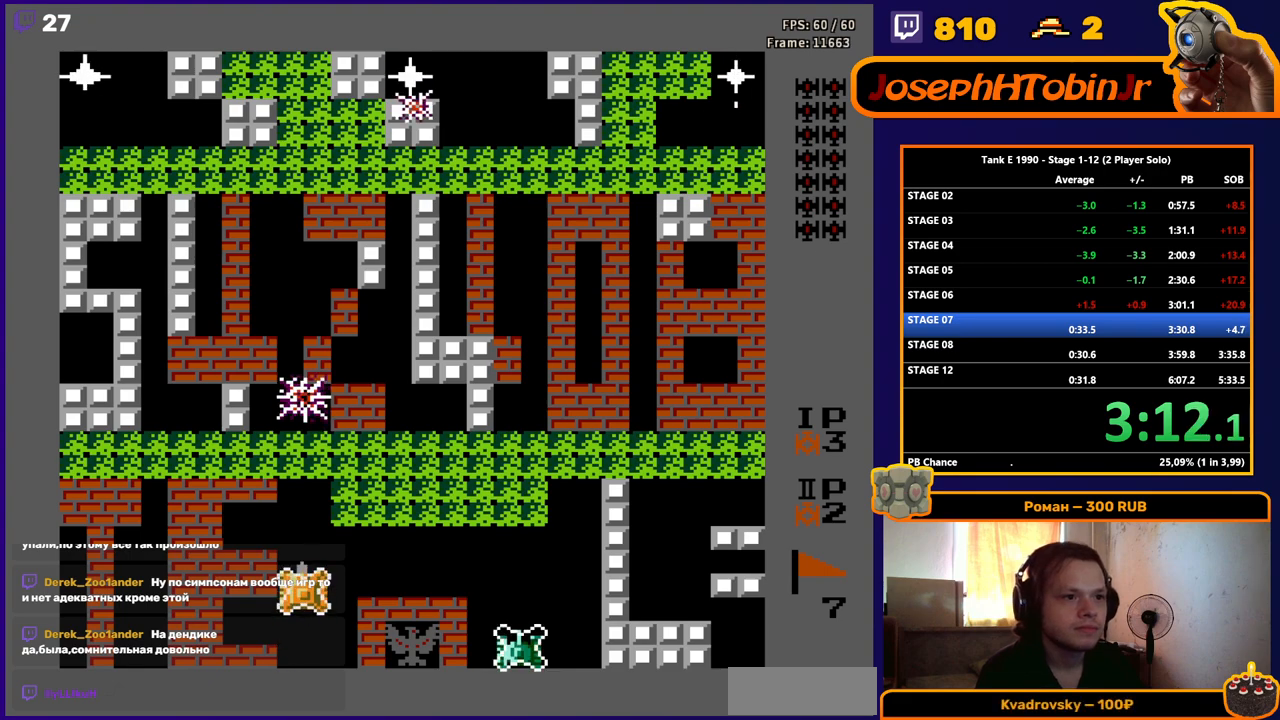
{"buttons": ["B", "DPAD_UP"], "events": []}
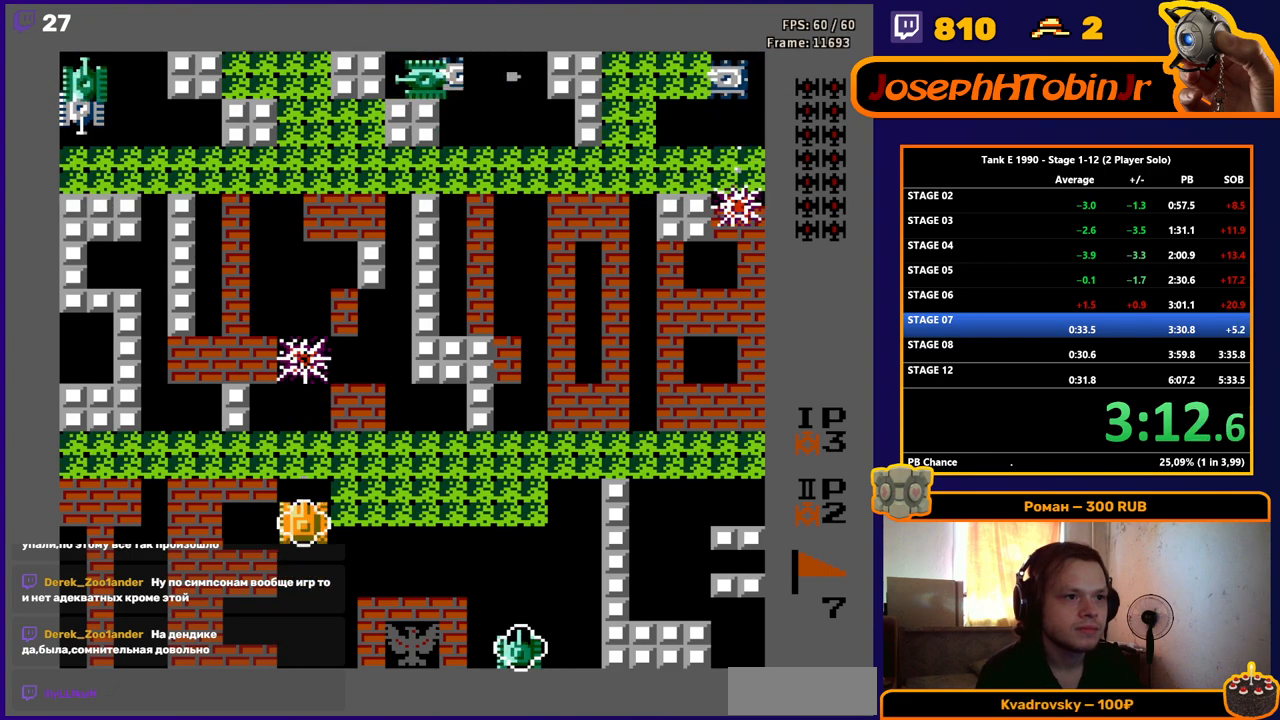
{"buttons": ["DPAD_UP"], "events": [[234, "B", "up"]]}
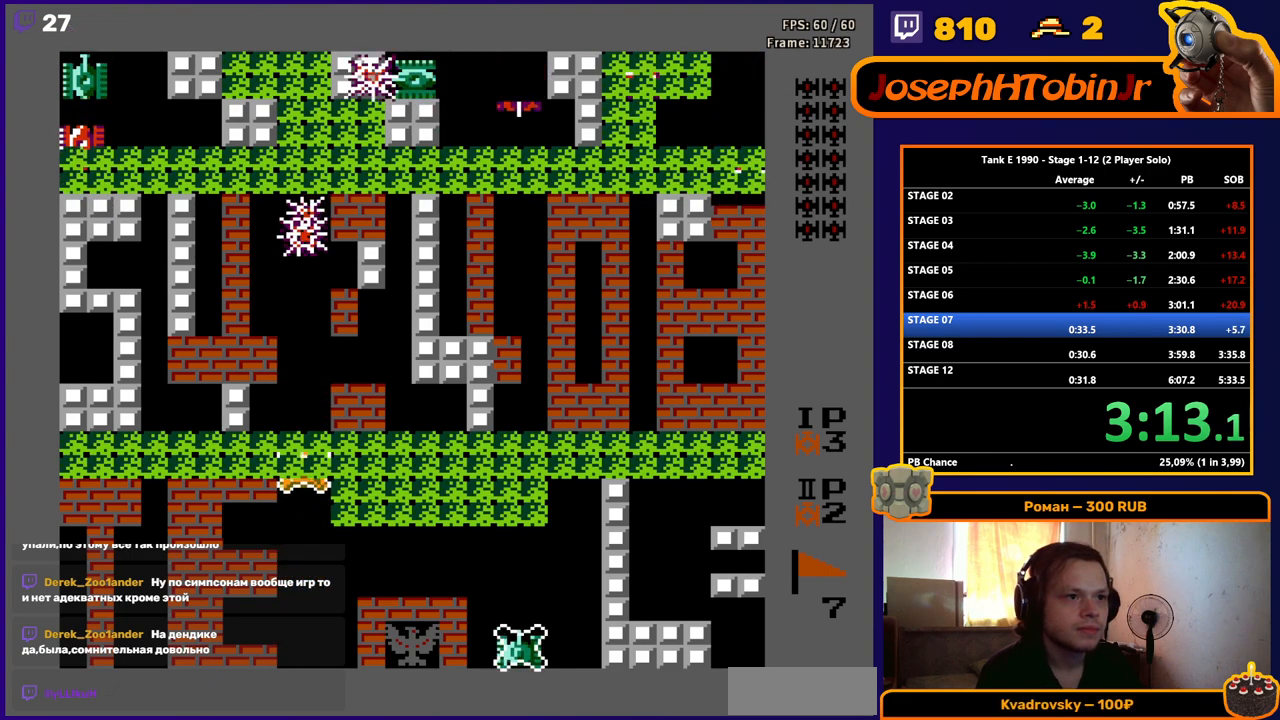
{"buttons": ["DPAD_UP"], "events": []}
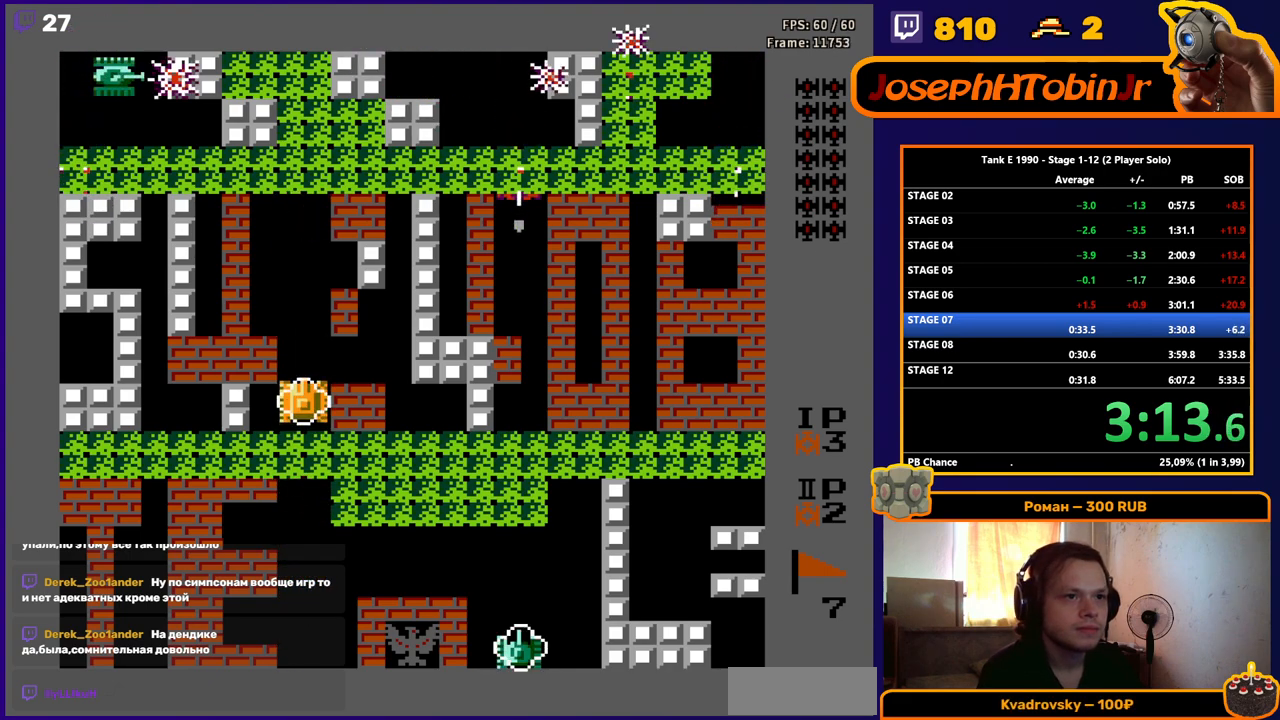
{"buttons": ["DPAD_UP"], "events": []}
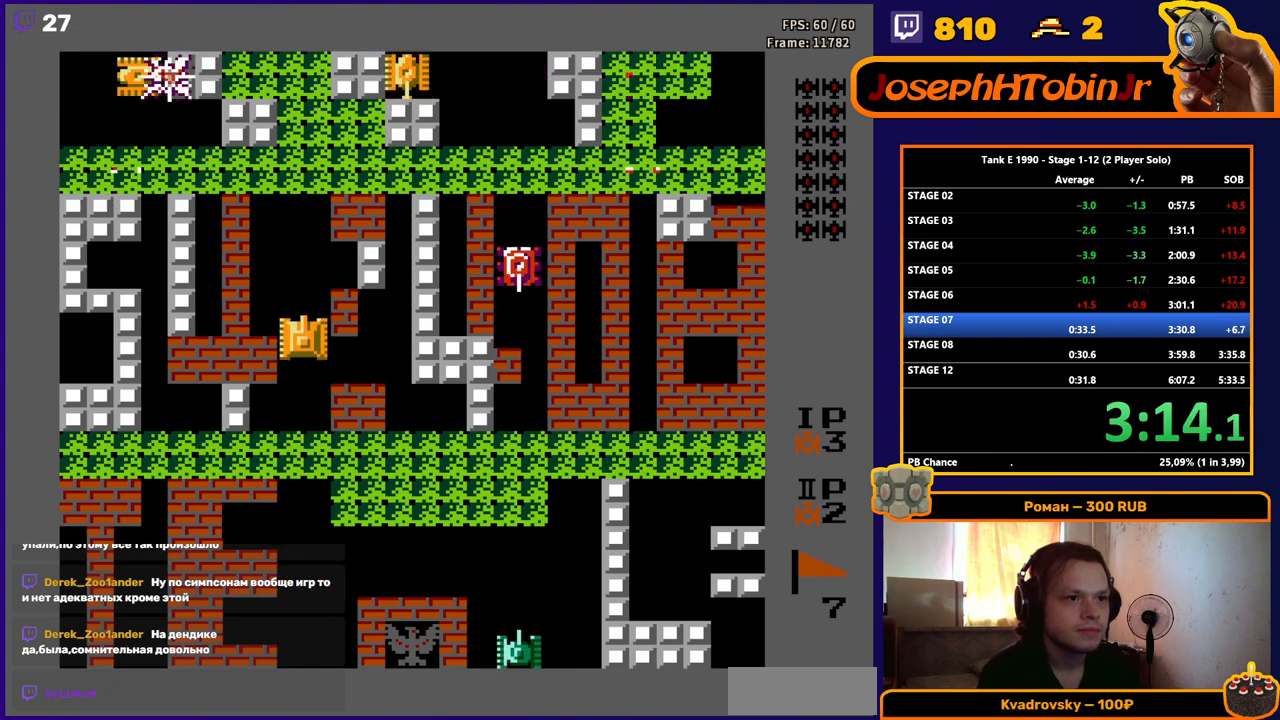
{"buttons": ["B", "DPAD_RIGHT"], "events": [[251, "DPAD_RIGHT", "down"], [284, "B", "down"], [284, "DPAD_UP", "up"]]}
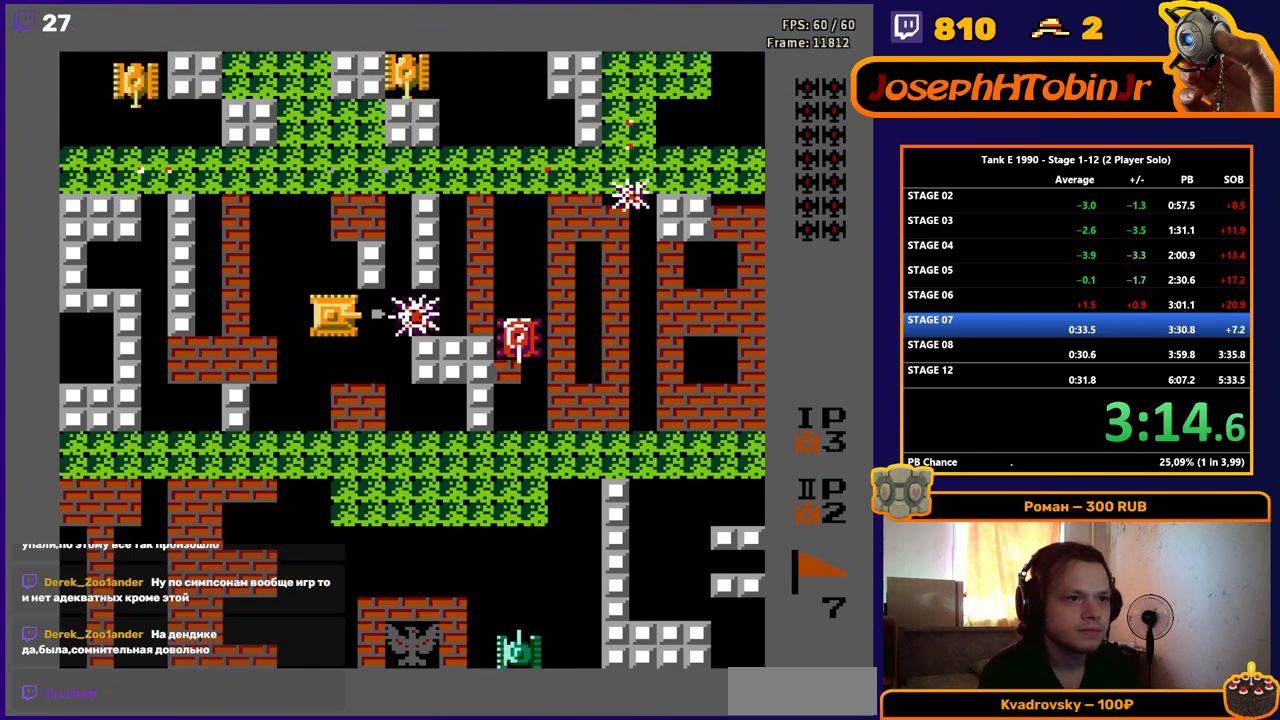
{"buttons": ["B"], "events": [[484, "DPAD_RIGHT", "up"]]}
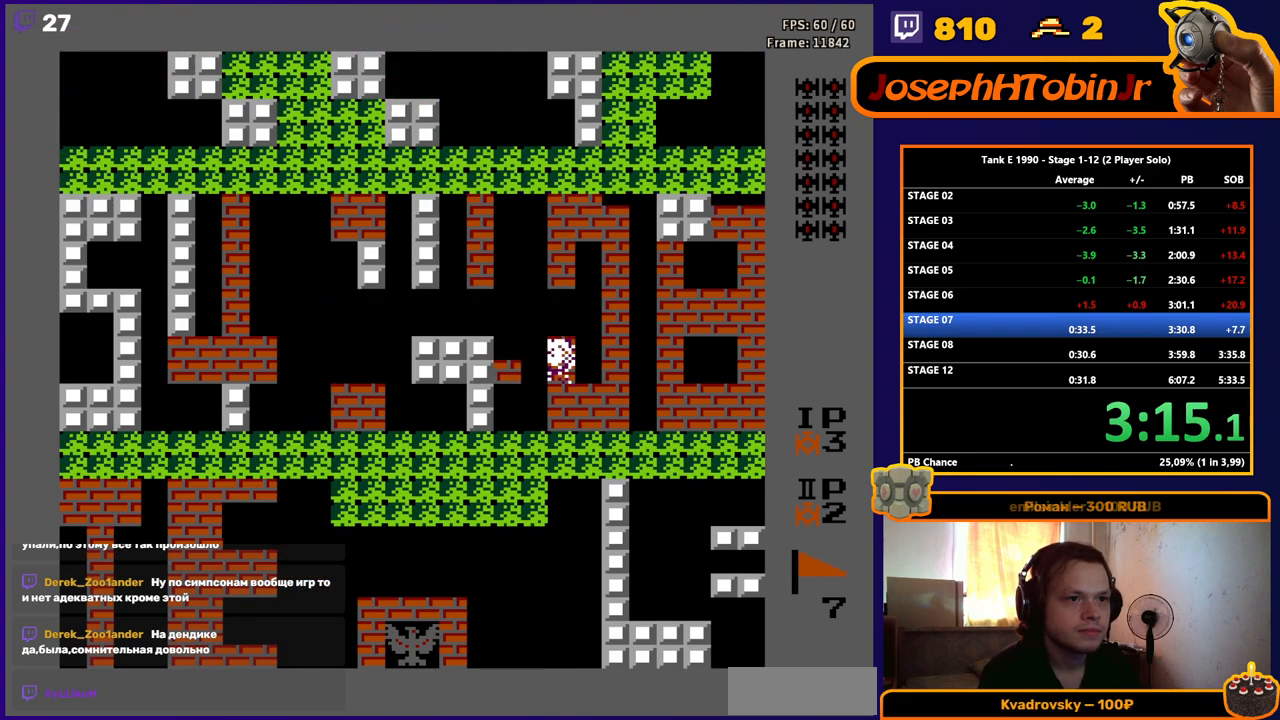
{"buttons": ["B", "DPAD_UP"], "events": [[17, "B", "up"], [100, "DPAD_UP", "down"], [150, "B", "down"]]}
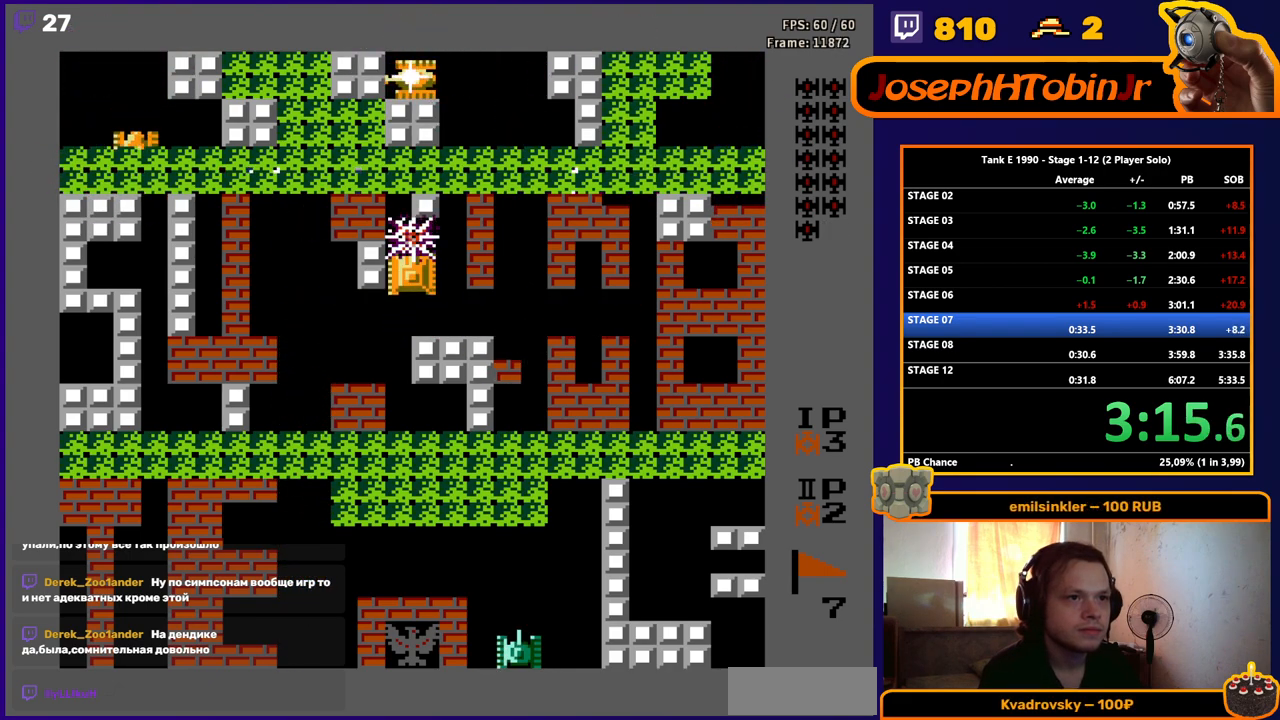
{"buttons": ["B"], "events": [[200, "DPAD_UP", "up"]]}
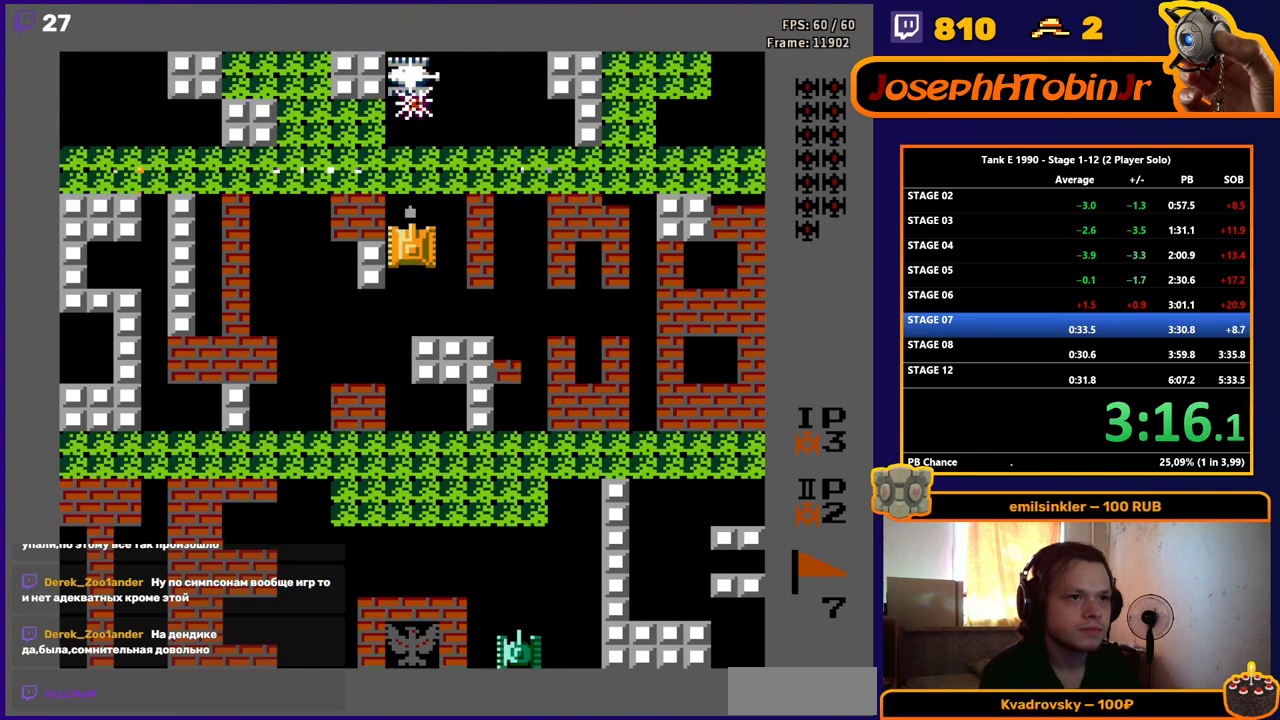
{"buttons": ["B"], "events": []}
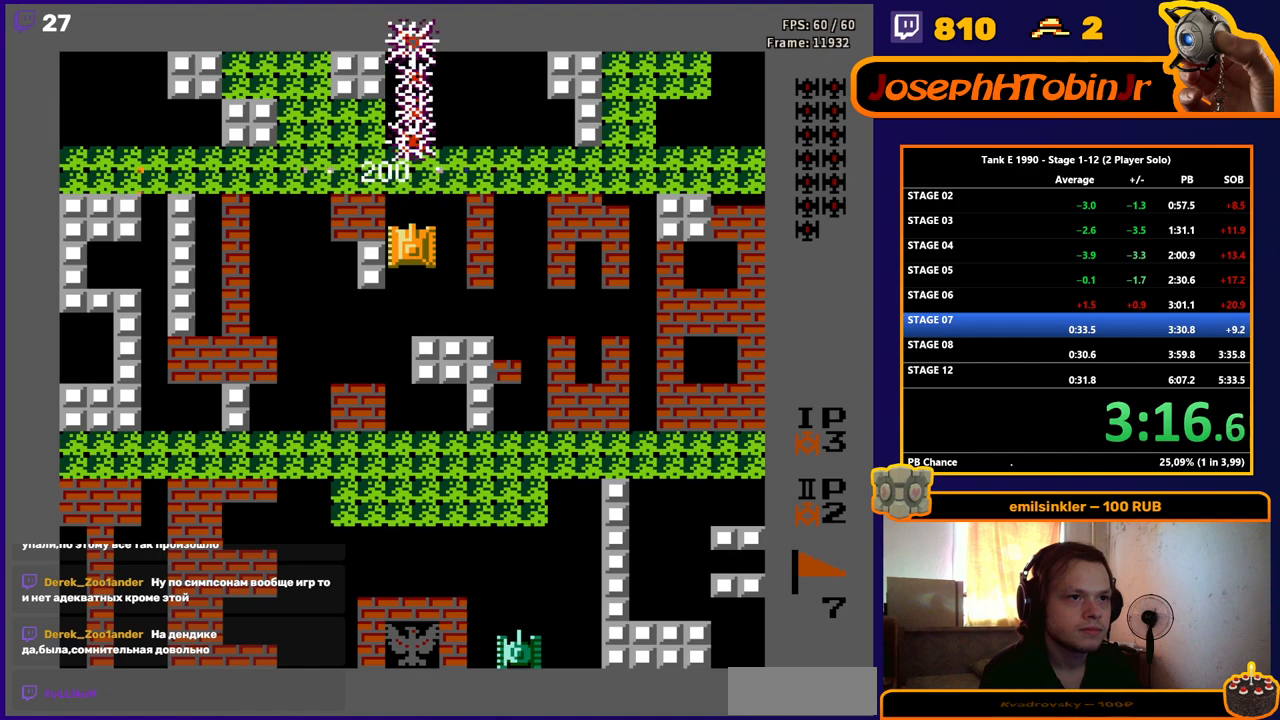
{"buttons": ["B"], "events": []}
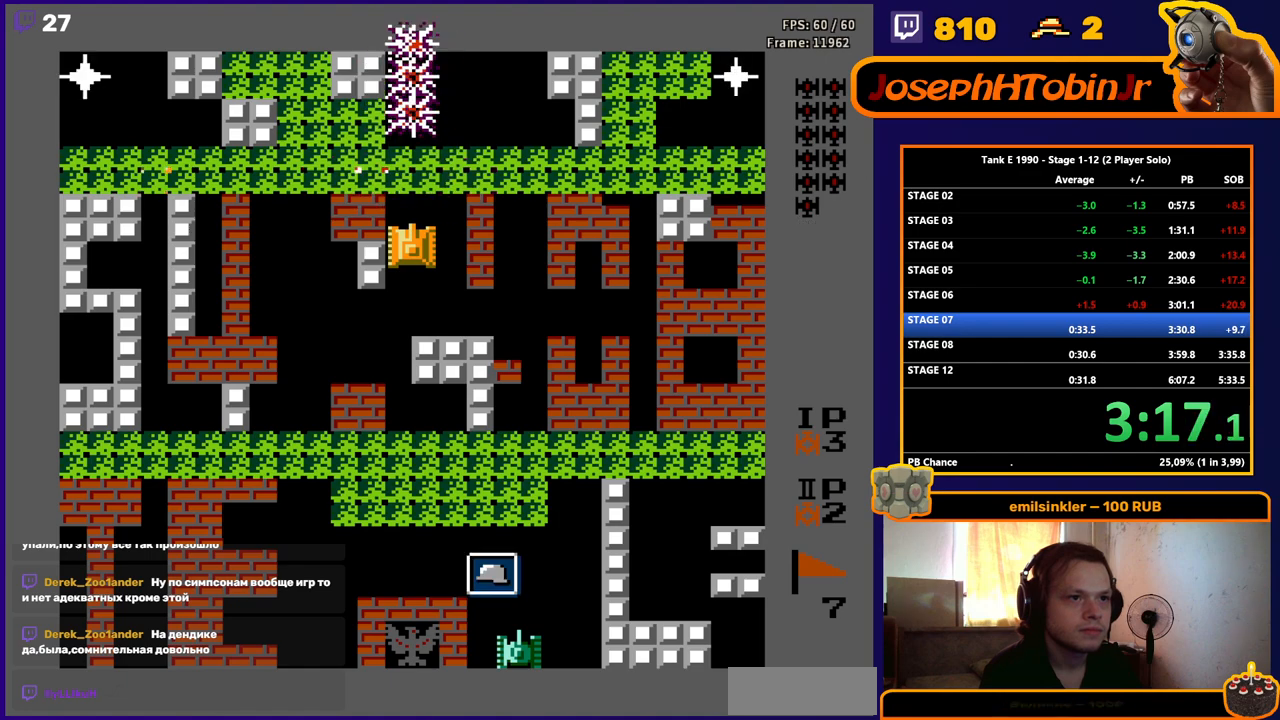
{"buttons": ["DPAD_LEFT"], "events": [[167, "DPAD_UP", "down"], [434, "DPAD_UP", "up"], [467, "DPAD_LEFT", "down"], [484, "B", "up"]]}
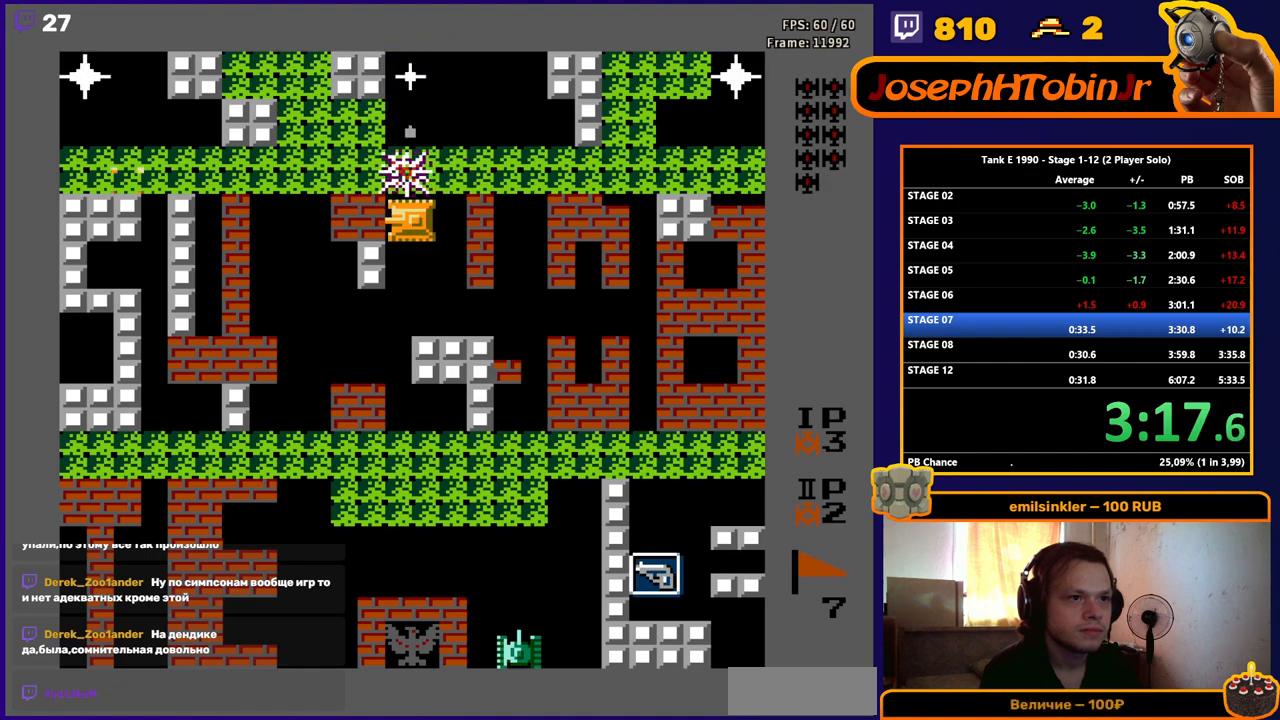
{"buttons": [], "events": [[33, "B", "down"], [300, "B", "up"], [300, "DPAD_LEFT", "up"], [317, "DPAD_RIGHT", "down"], [434, "DPAD_RIGHT", "up"]]}
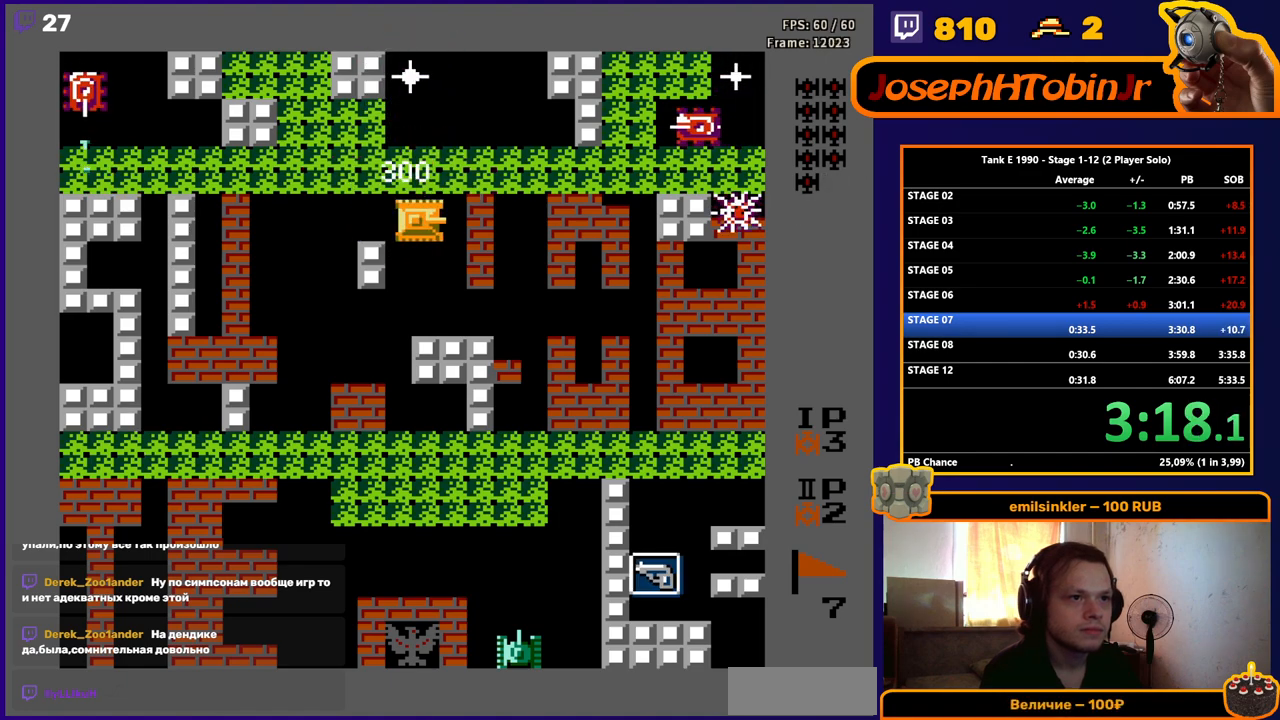
{"buttons": ["B", "DPAD_UP"], "events": [[34, "DPAD_UP", "down"], [67, "B", "down"], [100, "DPAD_UP", "up"], [417, "DPAD_UP", "down"]]}
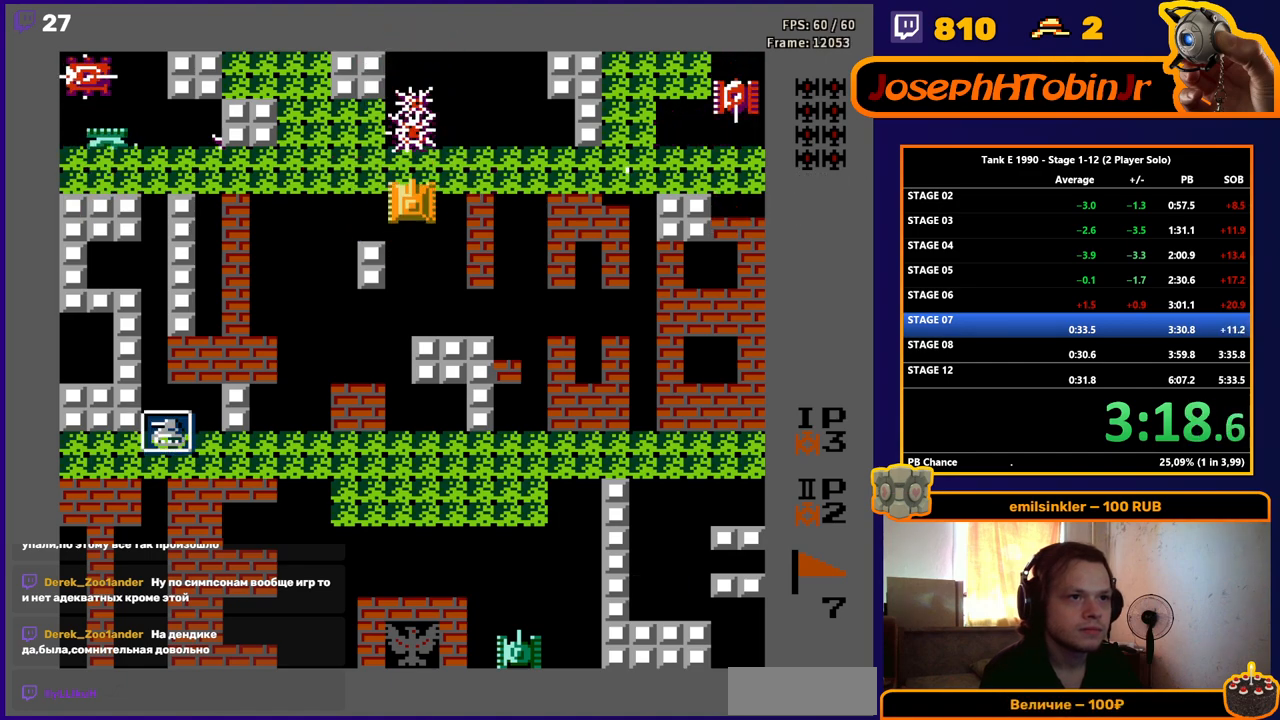
{"buttons": ["B", "DPAD_LEFT"], "events": [[33, "B", "up"], [283, "B", "down"], [283, "DPAD_LEFT", "down"], [283, "DPAD_UP", "up"]]}
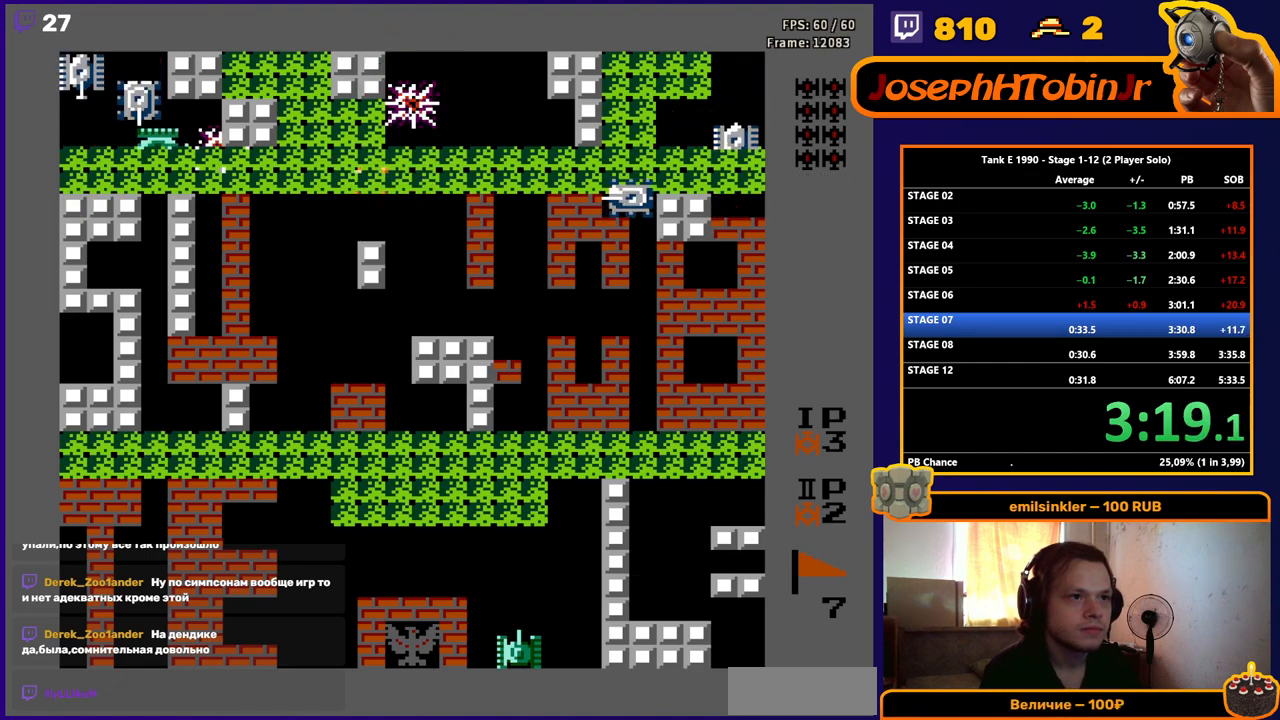
{"buttons": ["B", "DPAD_LEFT"], "events": []}